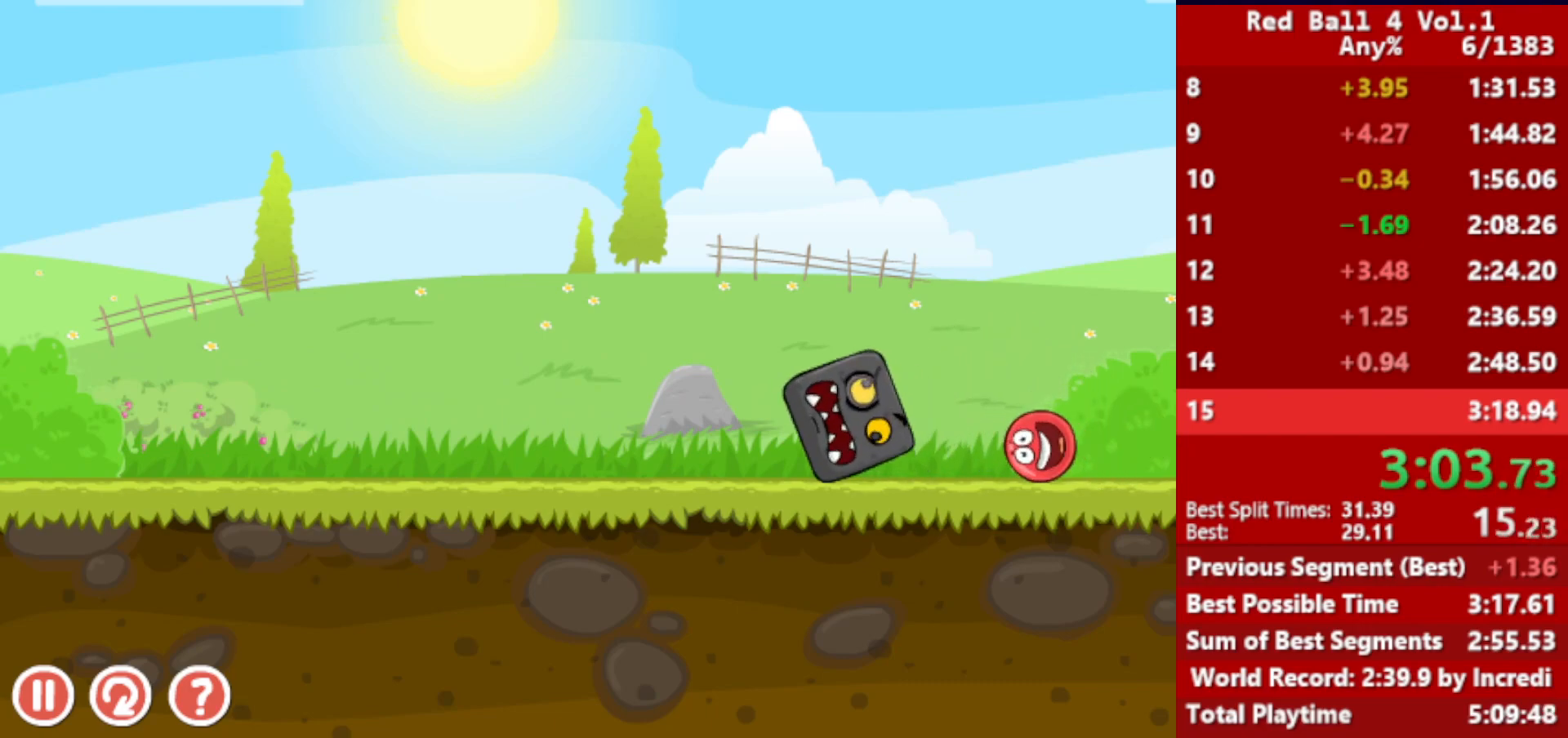
Gameplay with keyboard; each line is a JSON object with the keys held at the frame after it. "events" lists presses ("down") and releases ("up") of "down", "left", "p", "r", "right" and "up" between this image and that frame as [ms after this image, input, new state], when the widget could be followed in between. No other keys are recorded. Mouse input is not recorded.
{"keys": ["left"], "events": [[67, "left", "down"], [133, "left", "up"], [200, "left", "down"]]}
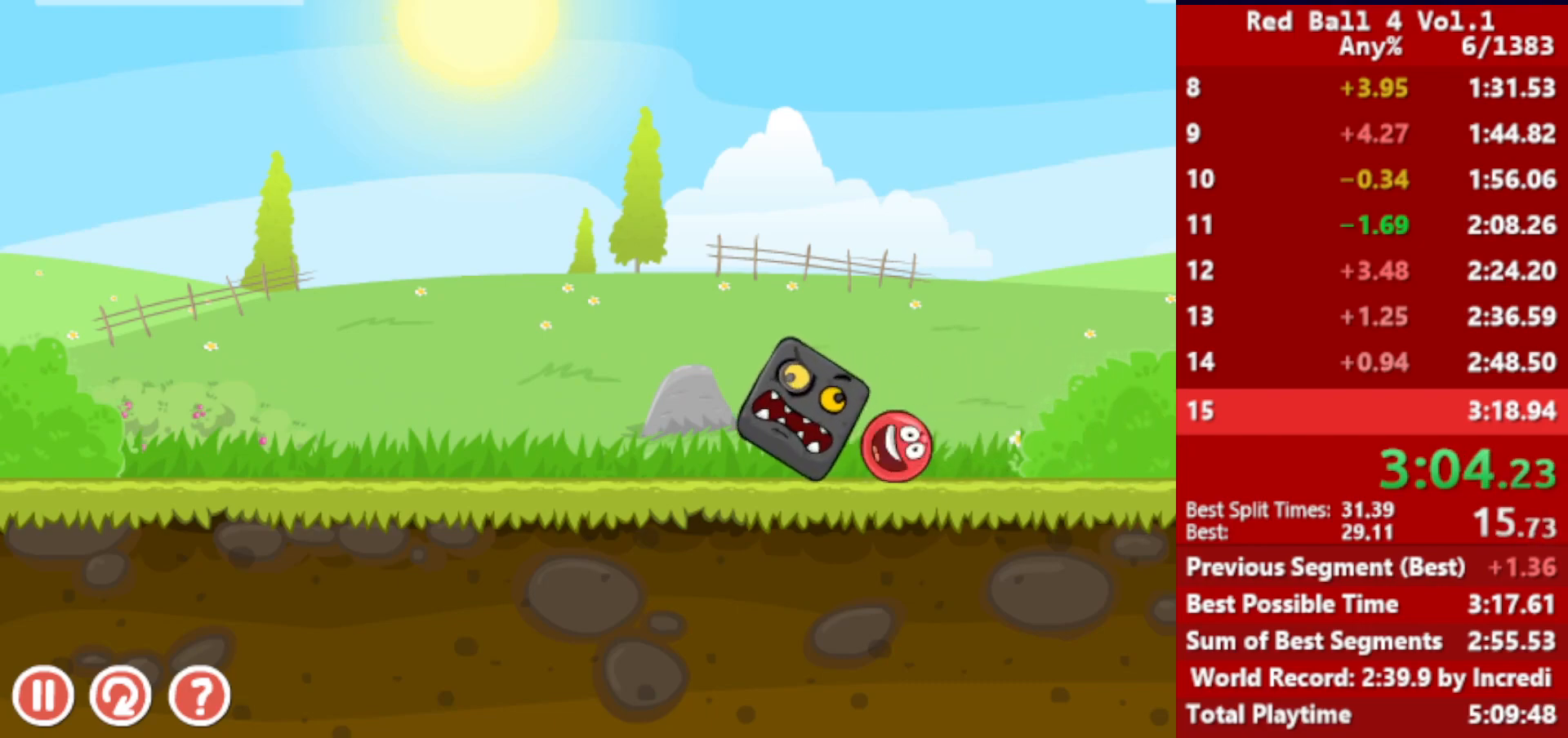
{"keys": ["left"], "events": [[83, "left", "up"], [83, "right", "down"], [317, "right", "up"], [433, "left", "down"]]}
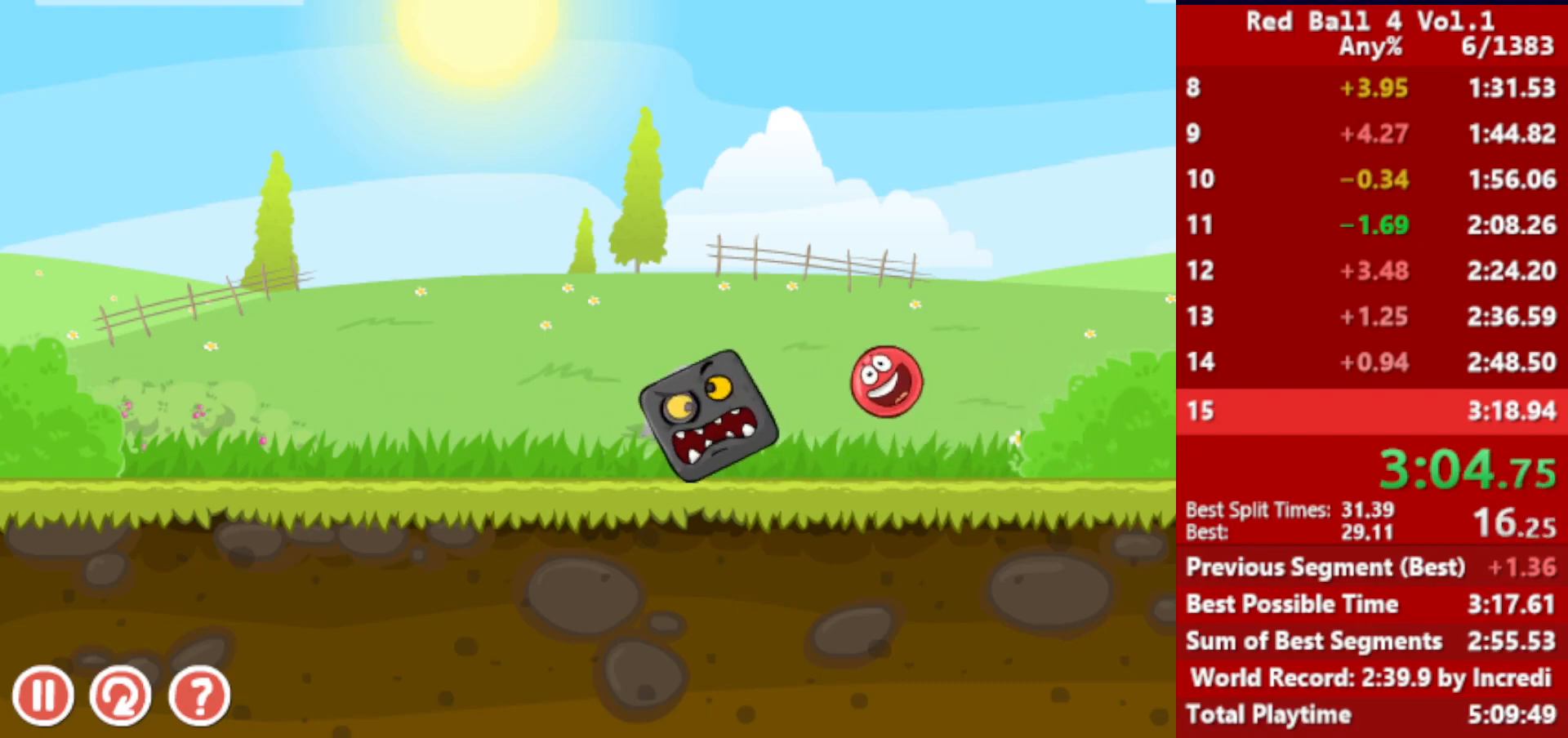
{"keys": ["left"], "events": []}
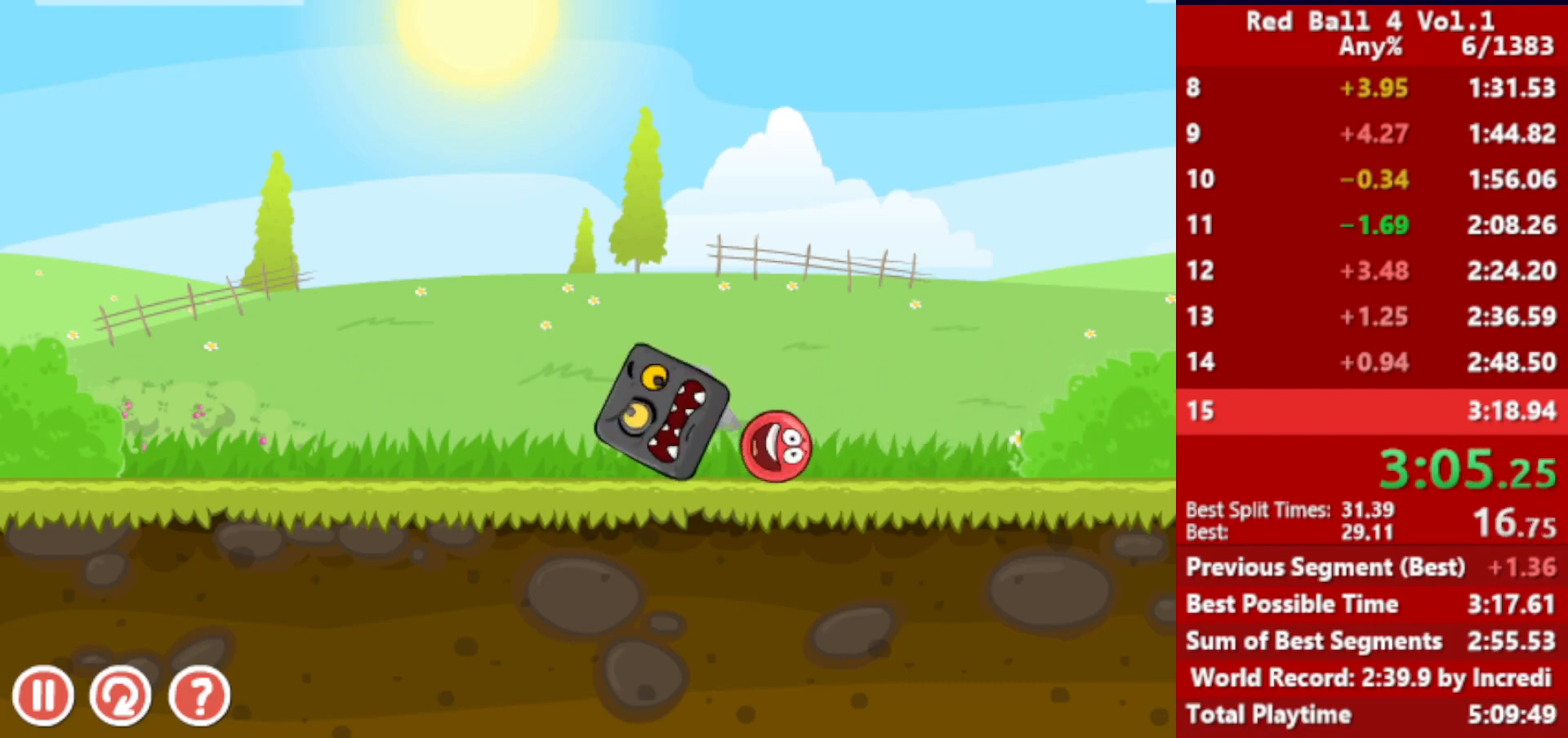
{"keys": ["left"], "events": [[150, "right", "down"], [183, "left", "up"], [417, "right", "up"], [500, "left", "down"]]}
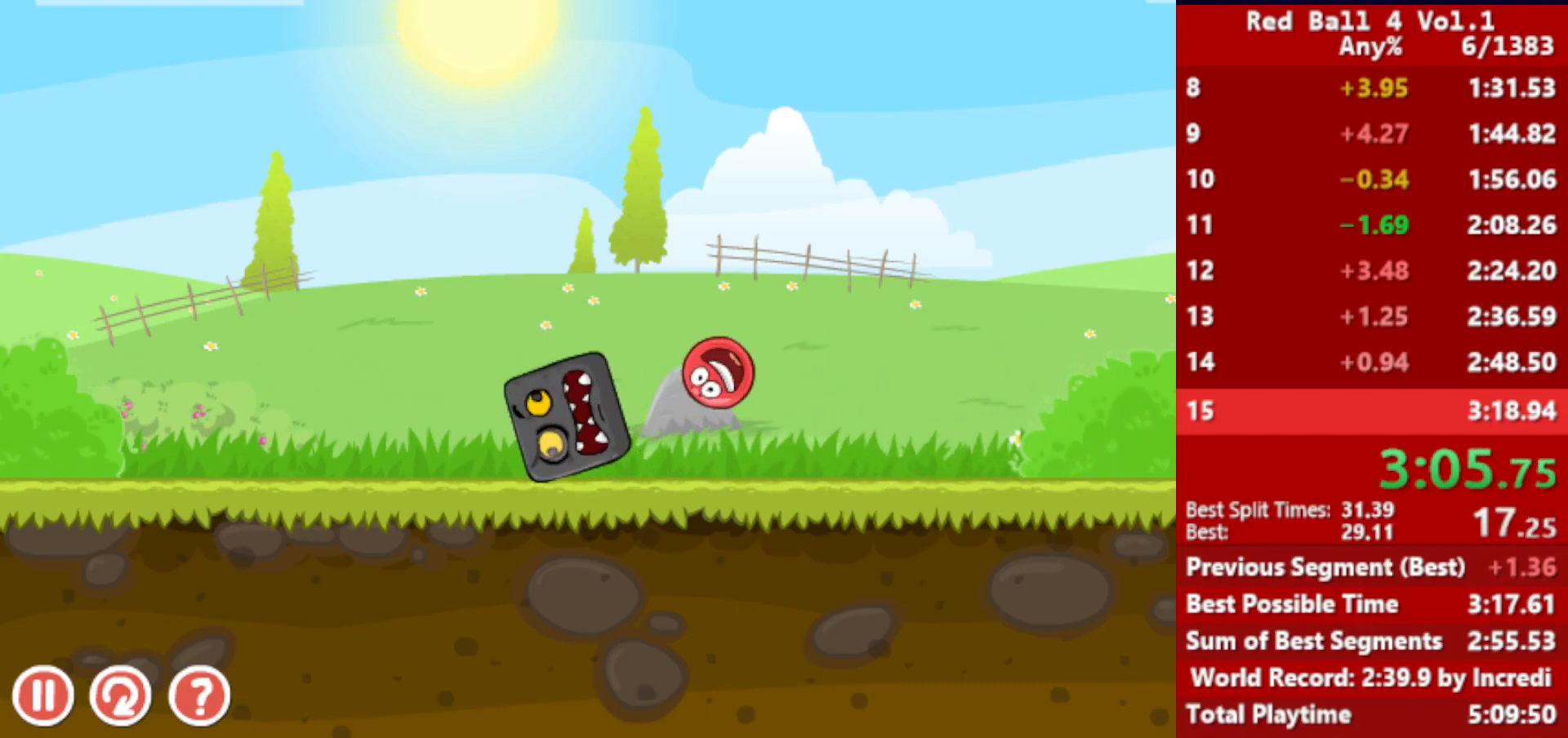
{"keys": ["left"], "events": []}
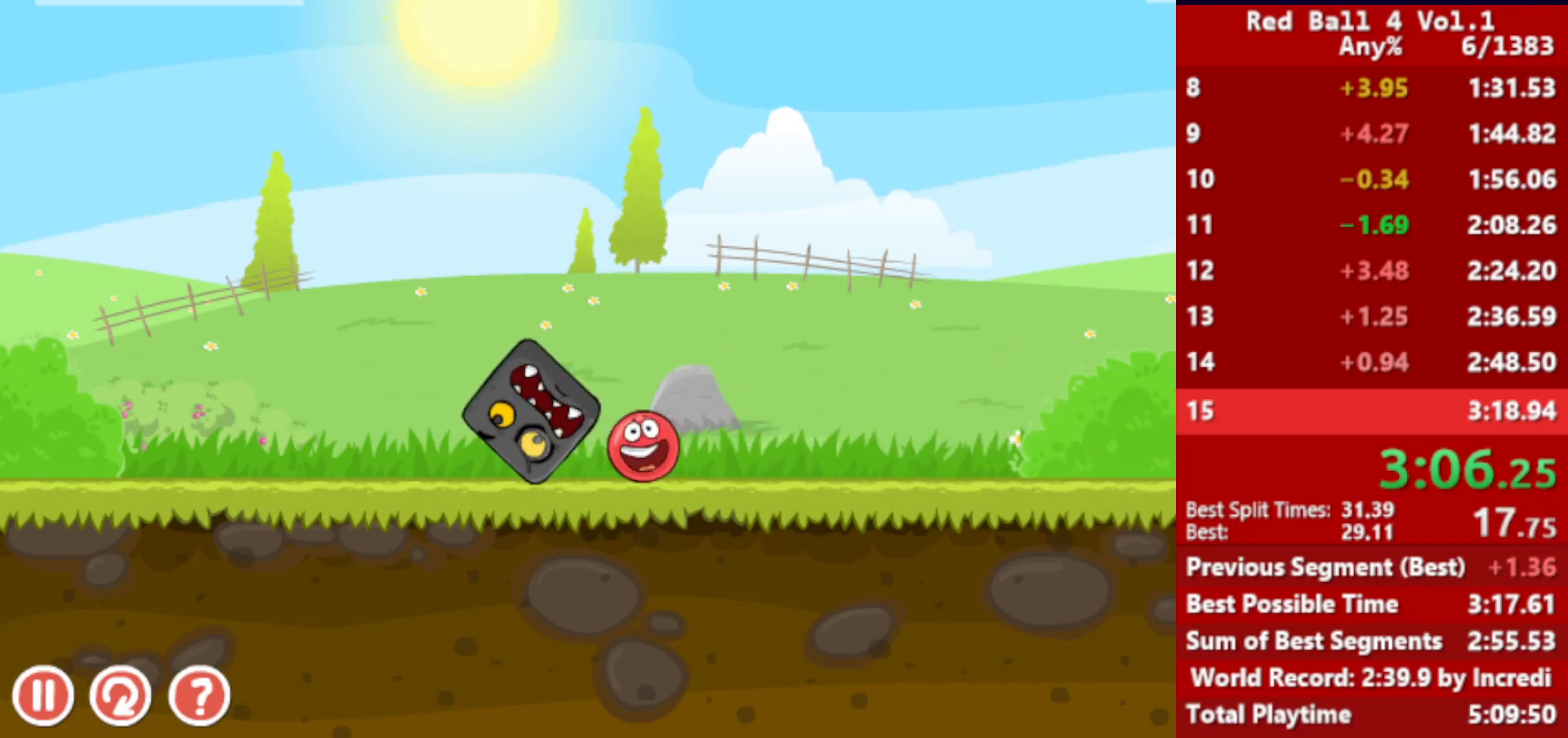
{"keys": ["right"], "events": [[233, "right", "down"], [267, "left", "up"]]}
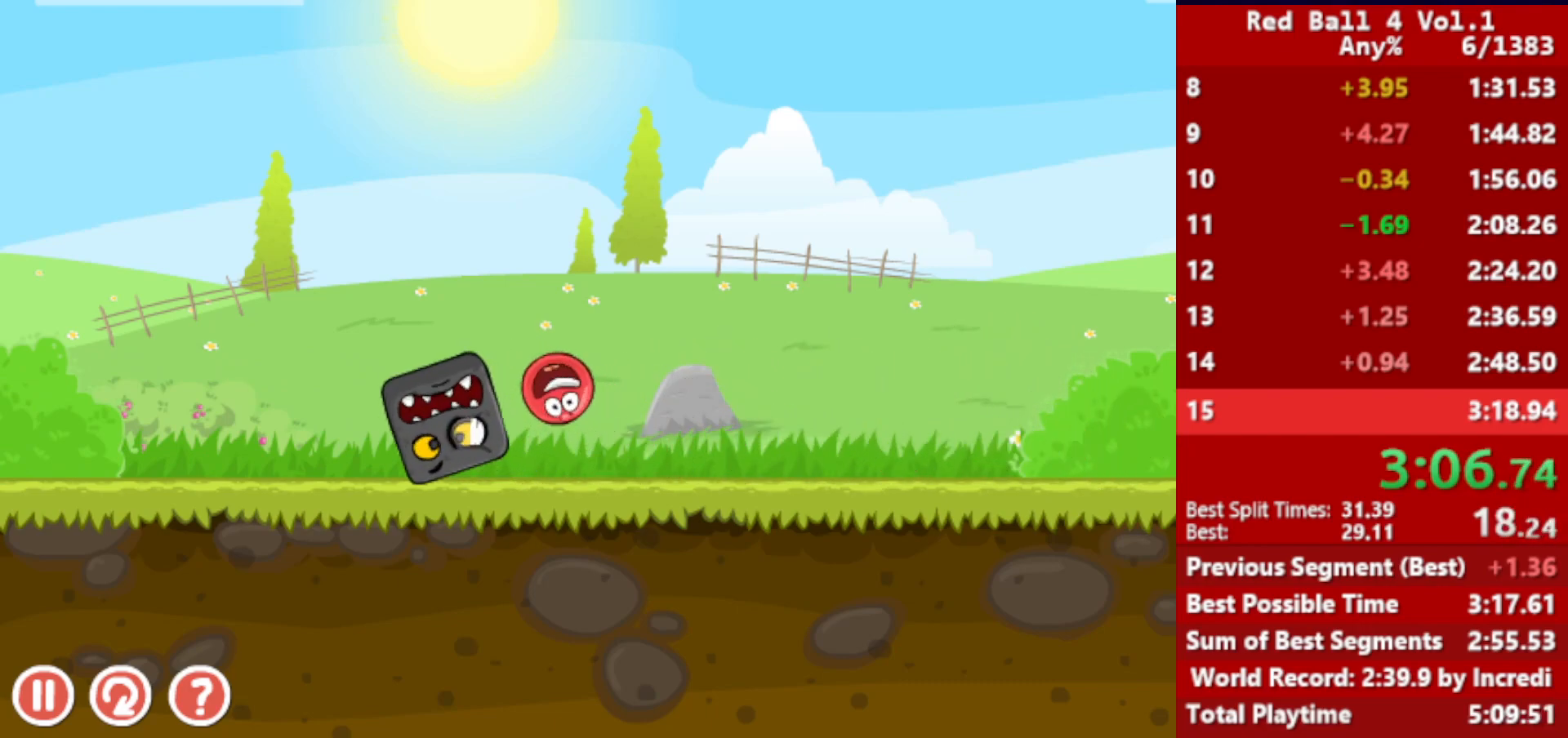
{"keys": ["left"], "events": [[50, "right", "up"], [100, "left", "down"], [200, "left", "up"], [300, "left", "down"]]}
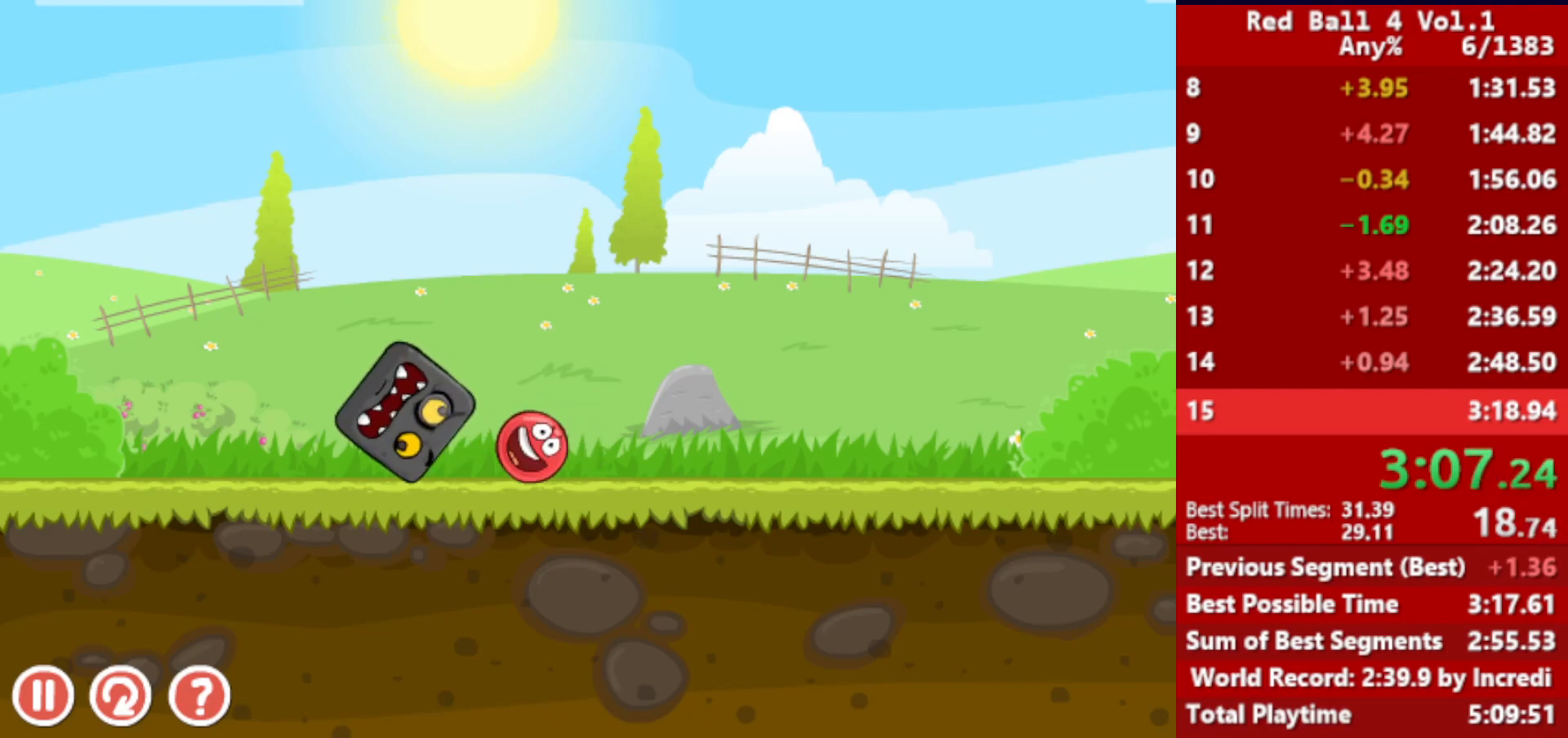
{"keys": ["right"], "events": [[250, "right", "down"], [267, "left", "up"]]}
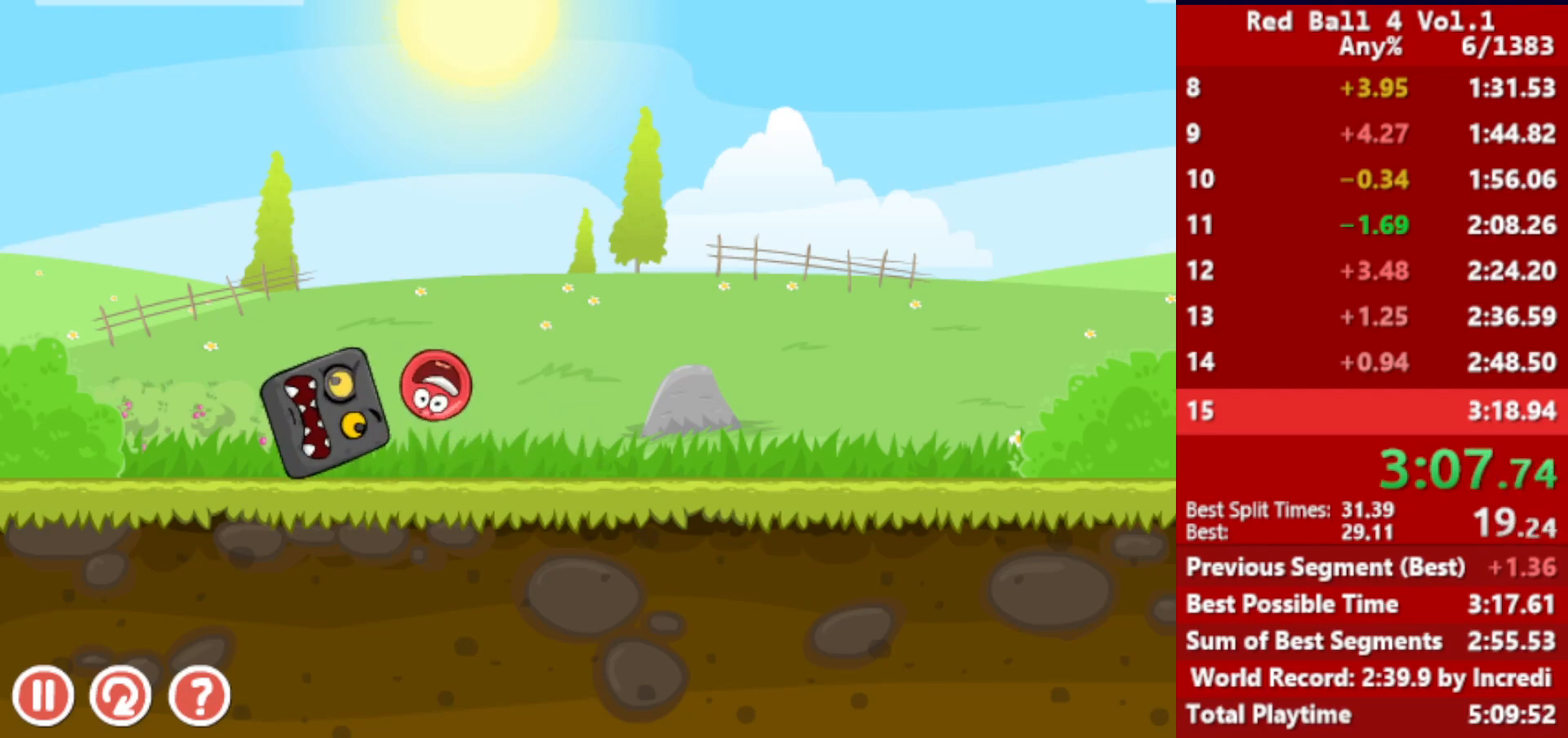
{"keys": ["left"], "events": [[50, "right", "up"], [67, "left", "down"]]}
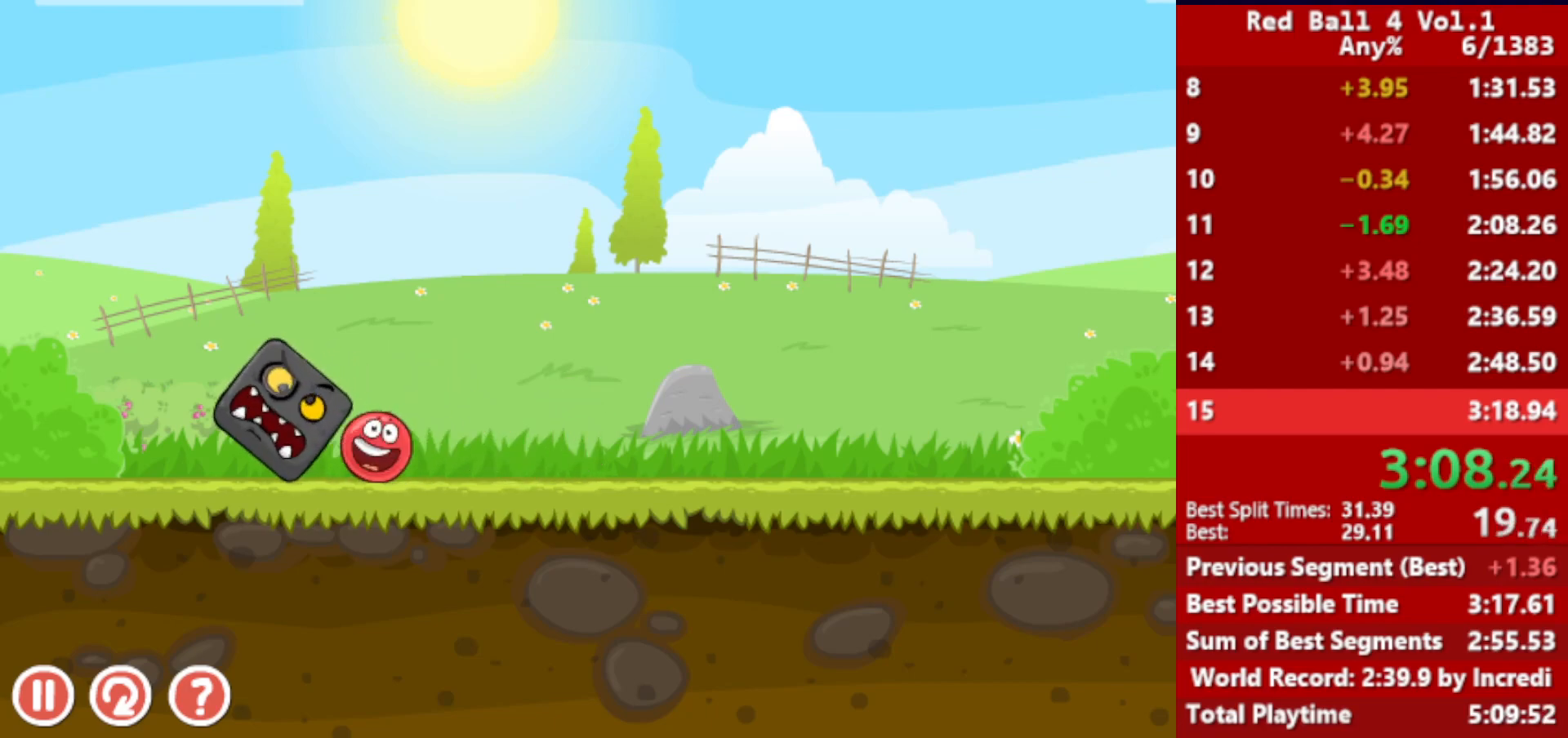
{"keys": ["right"], "events": [[183, "right", "down"], [233, "left", "up"]]}
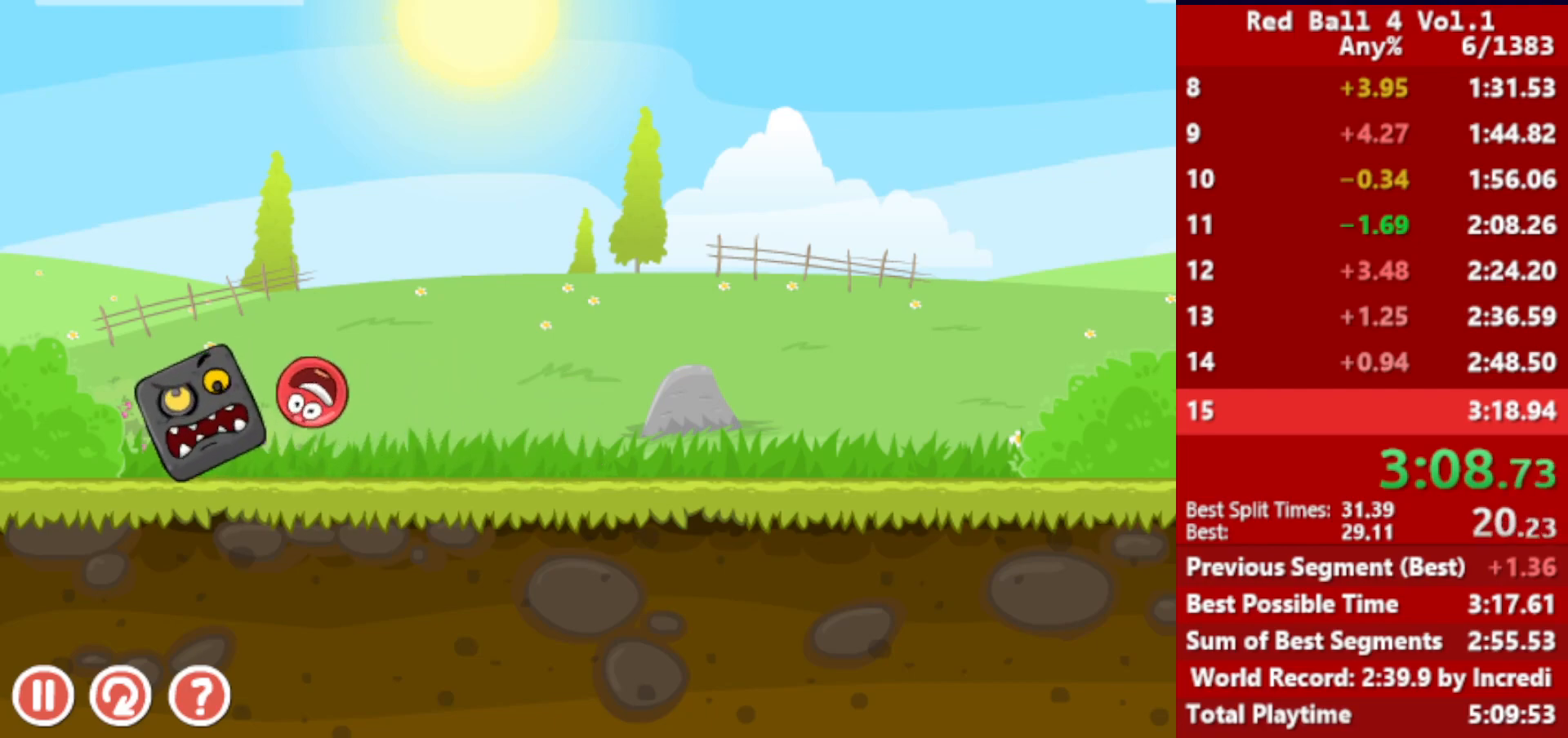
{"keys": ["left"], "events": [[17, "right", "up"], [183, "left", "down"]]}
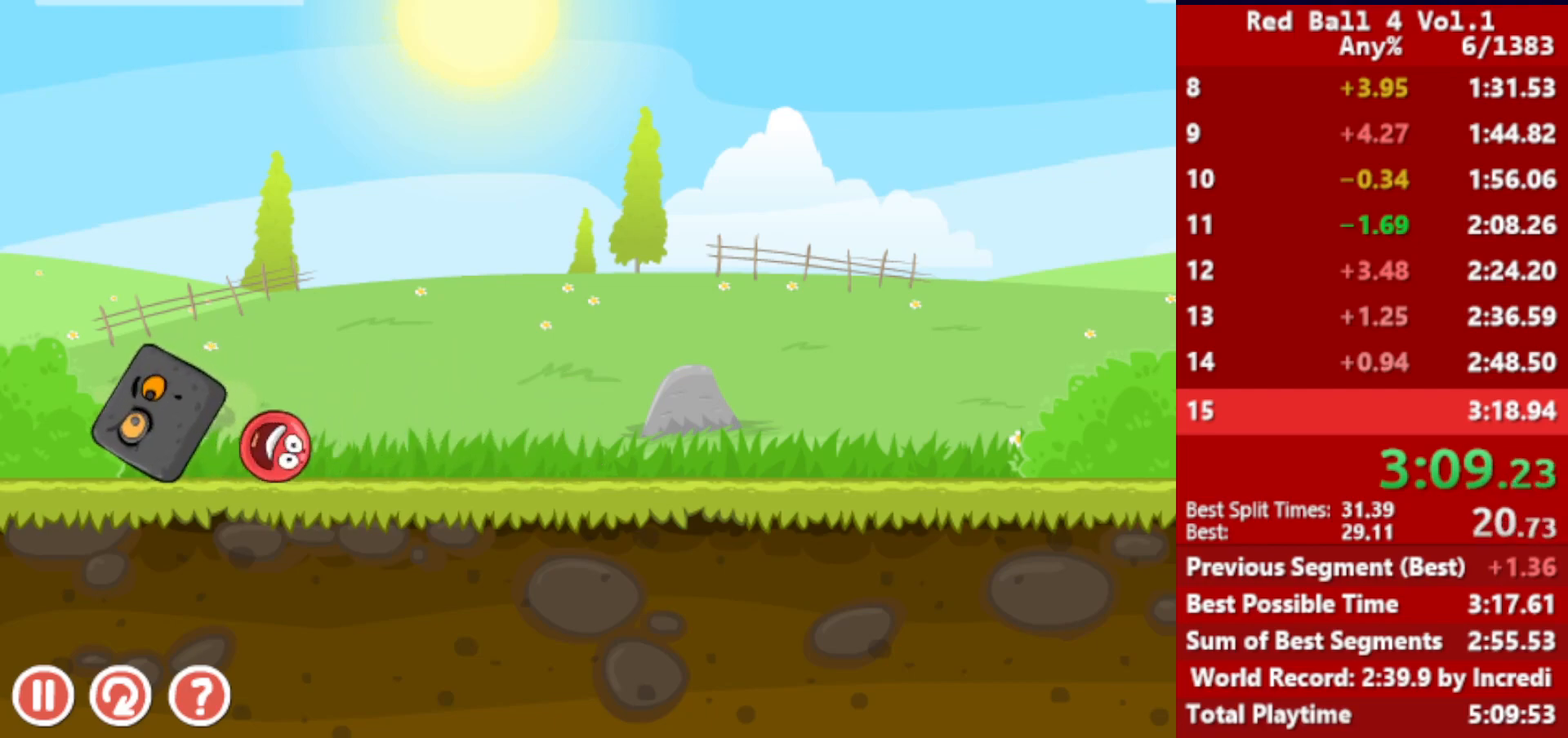
{"keys": [], "events": [[150, "right", "down"], [183, "left", "up"], [450, "right", "up"]]}
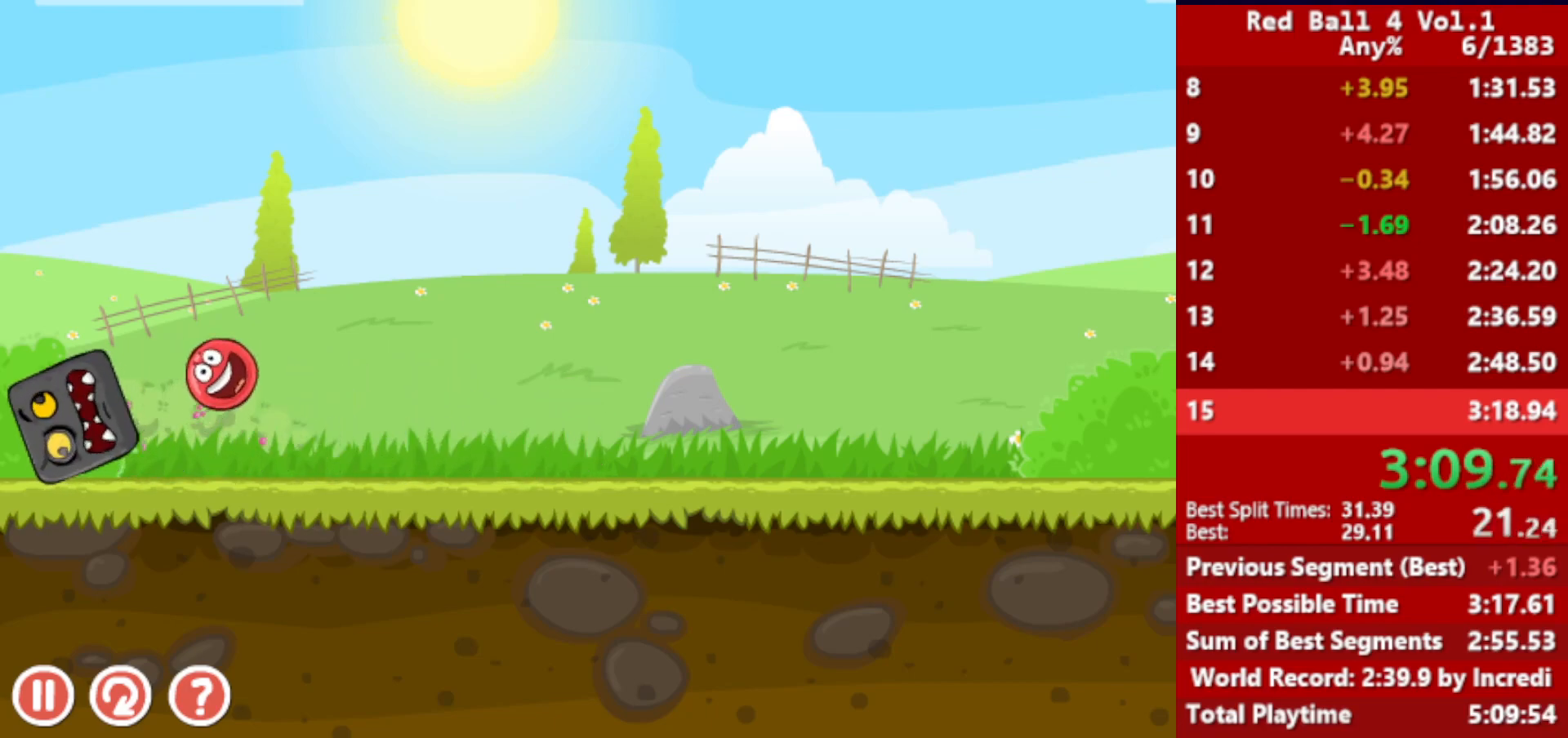
{"keys": [], "events": []}
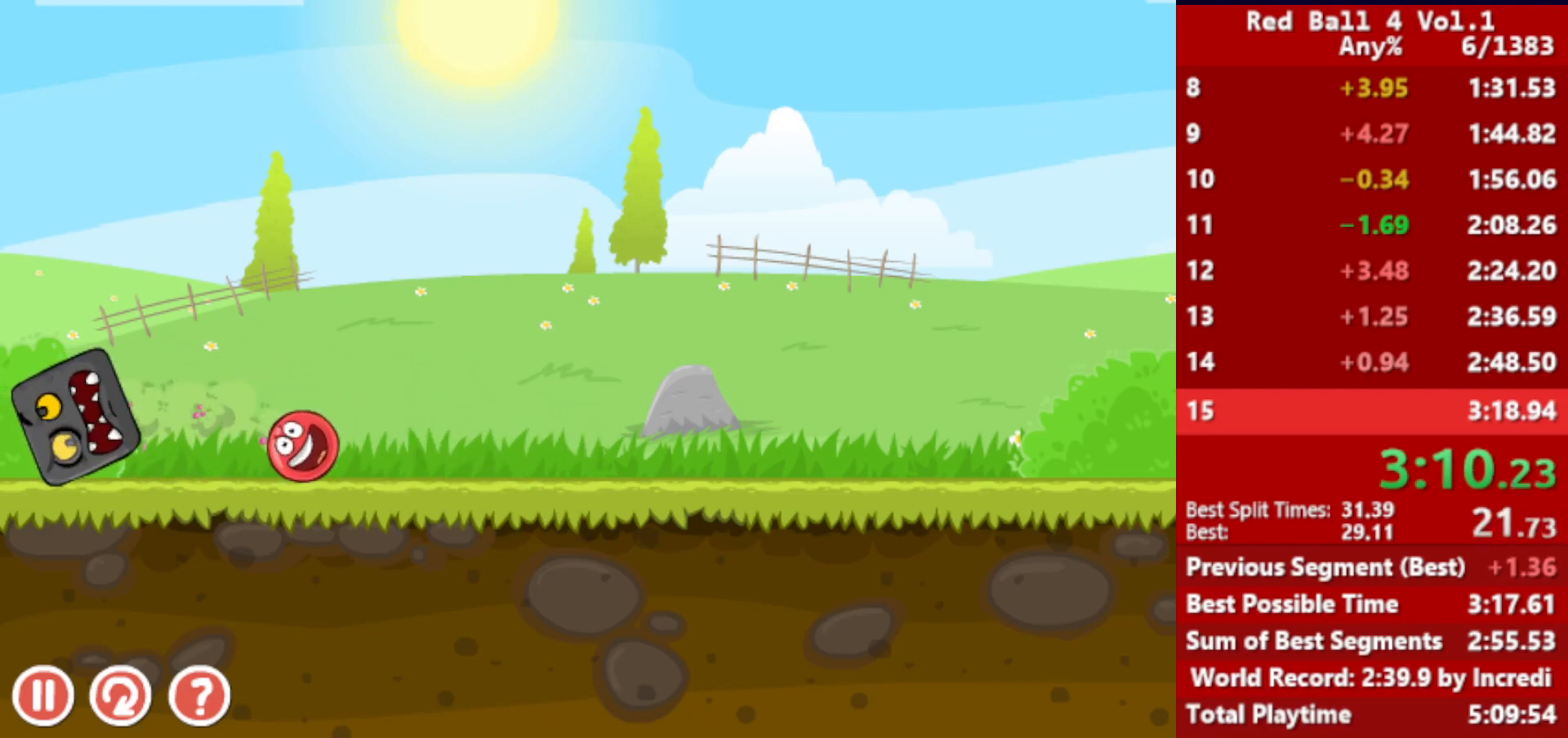
{"keys": [], "events": [[33, "left", "down"], [117, "left", "up"]]}
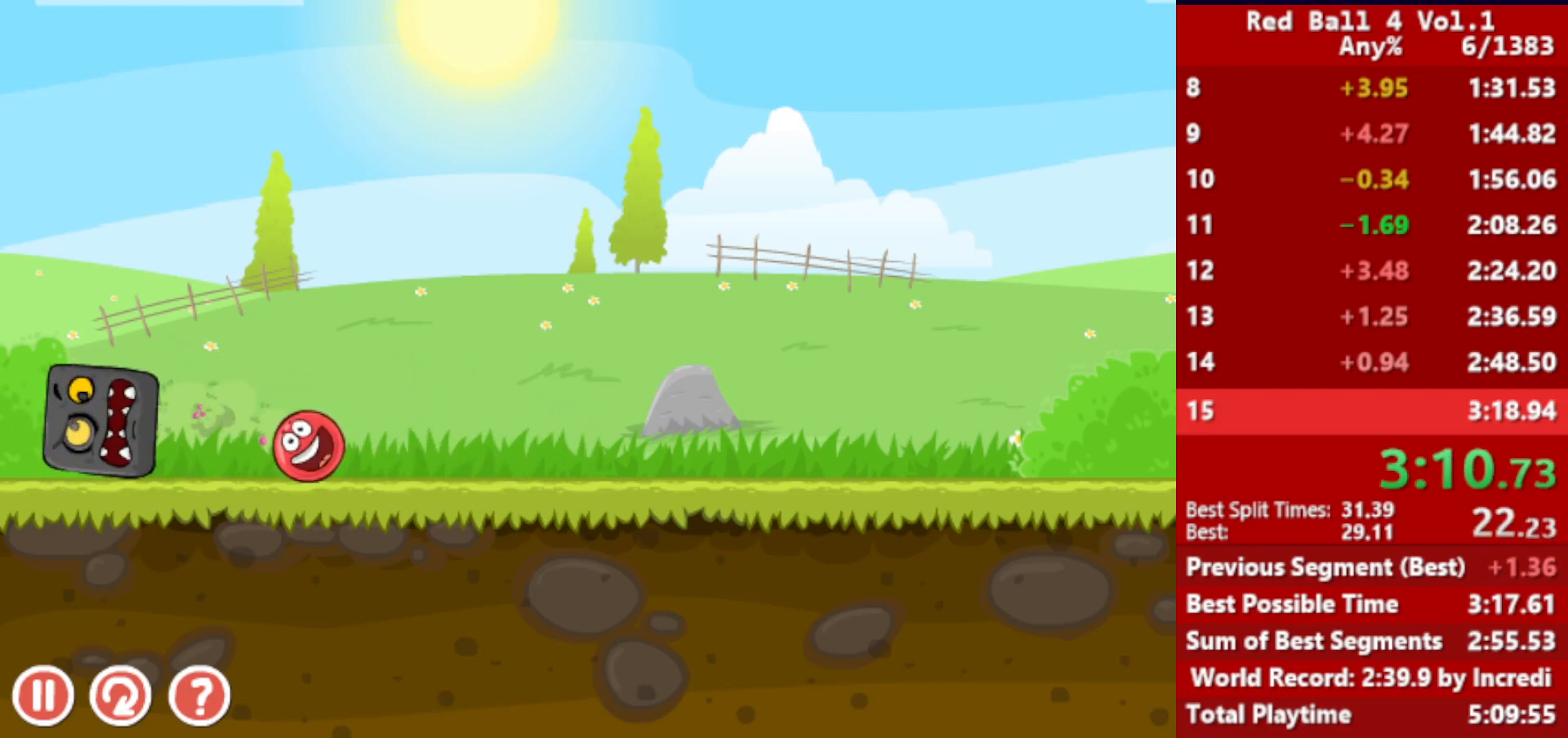
{"keys": ["left"], "events": [[150, "left", "down"]]}
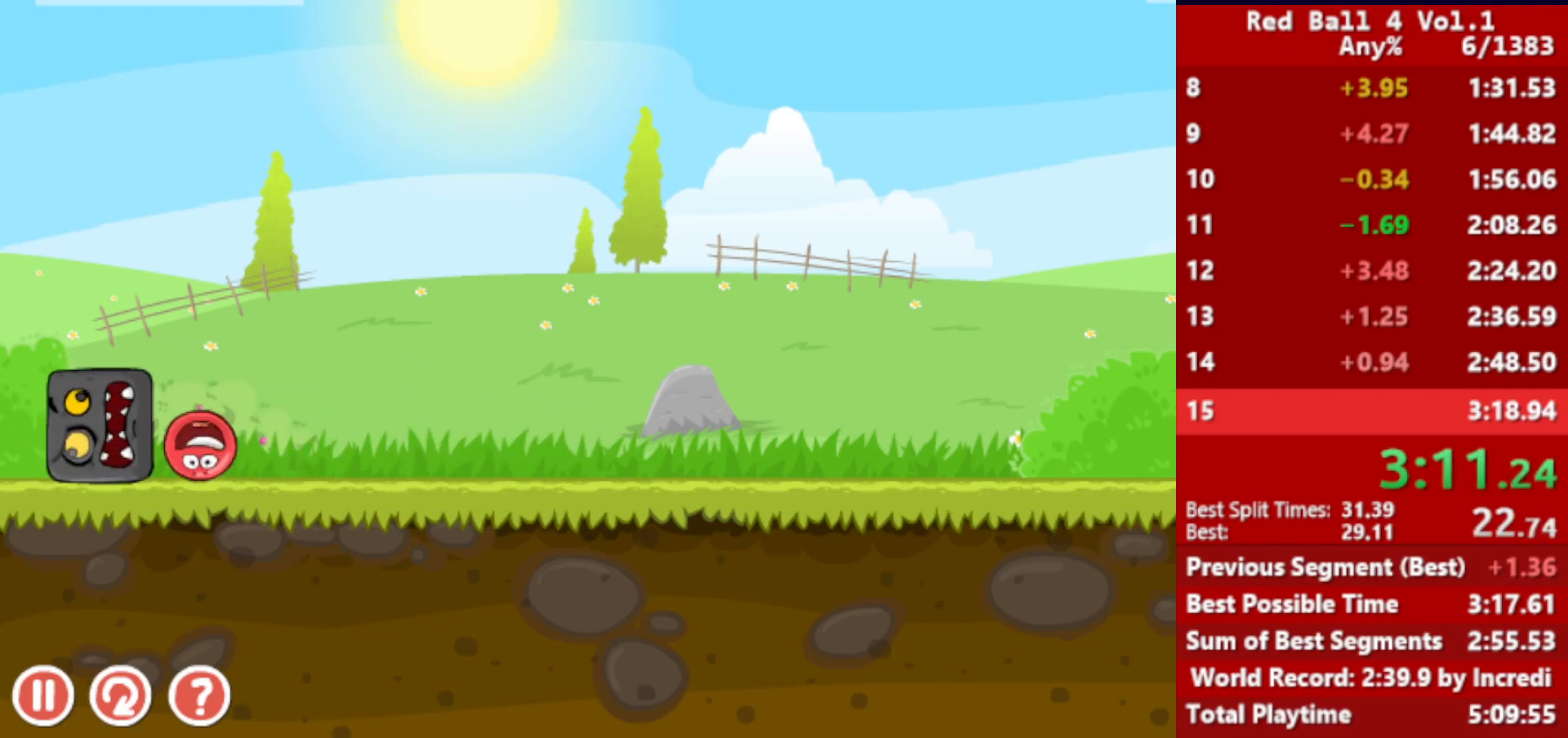
{"keys": ["right"], "events": [[300, "left", "up"], [300, "right", "down"]]}
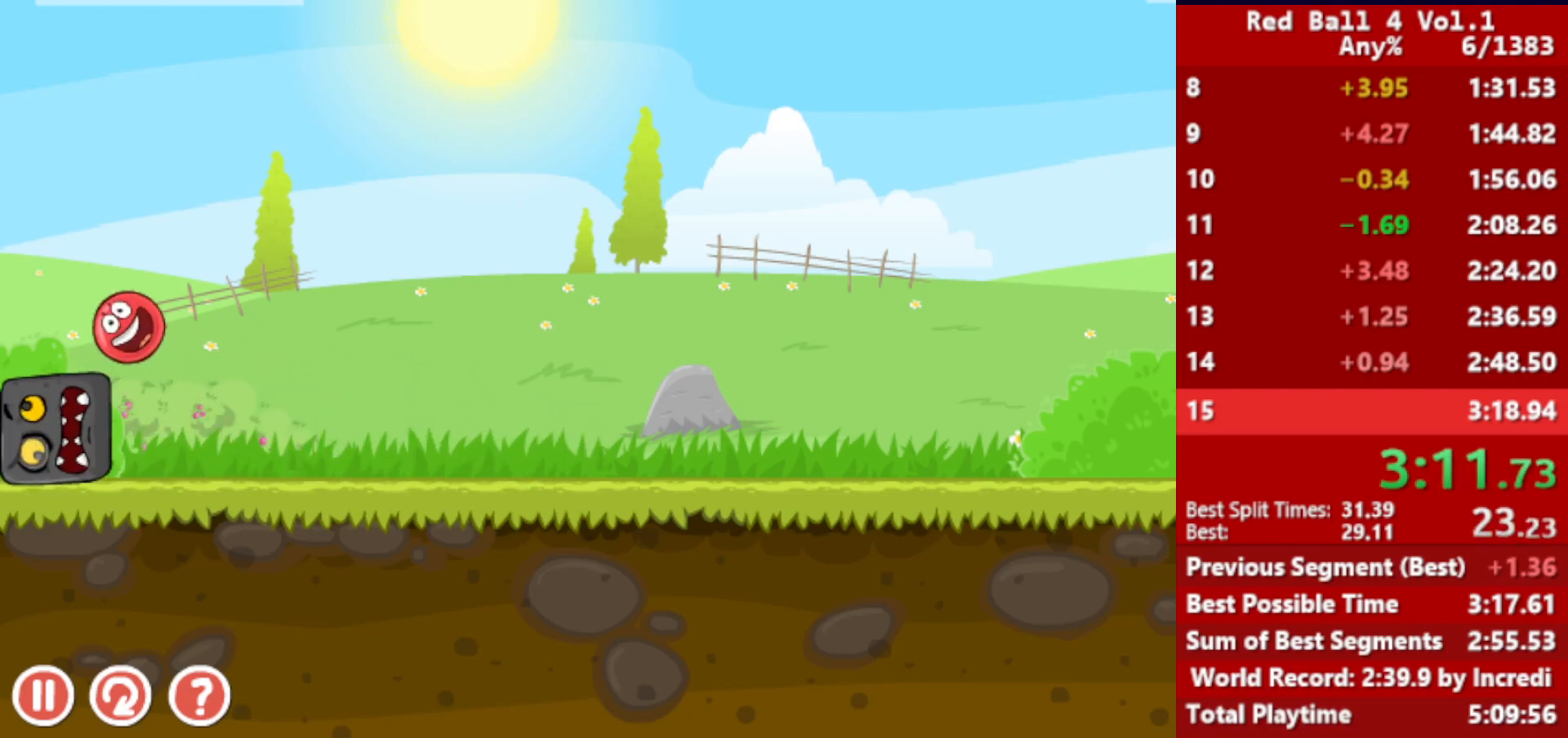
{"keys": [], "events": [[300, "right", "up"], [383, "left", "down"], [500, "left", "up"]]}
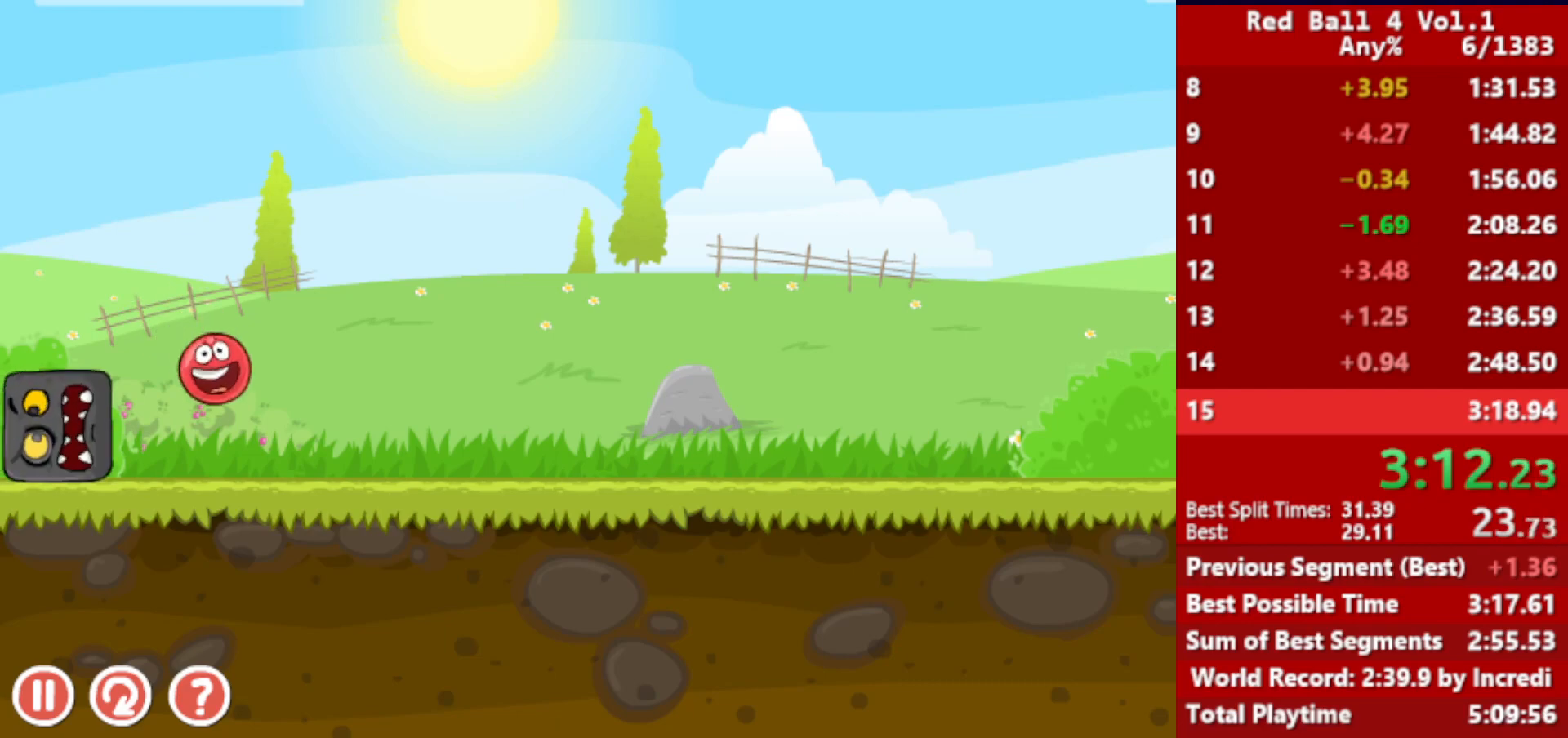
{"keys": [], "events": []}
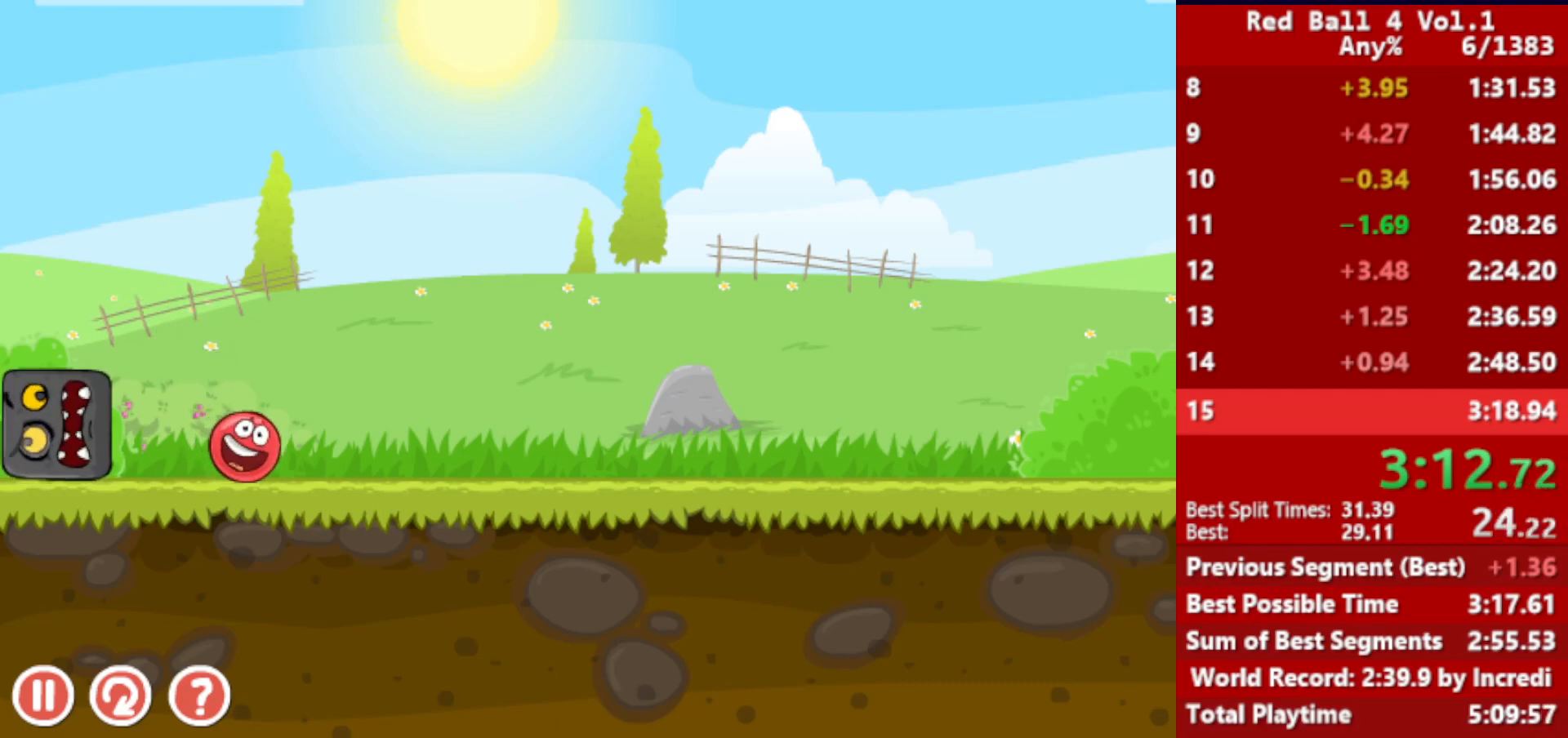
{"keys": ["left"], "events": [[433, "left", "down"]]}
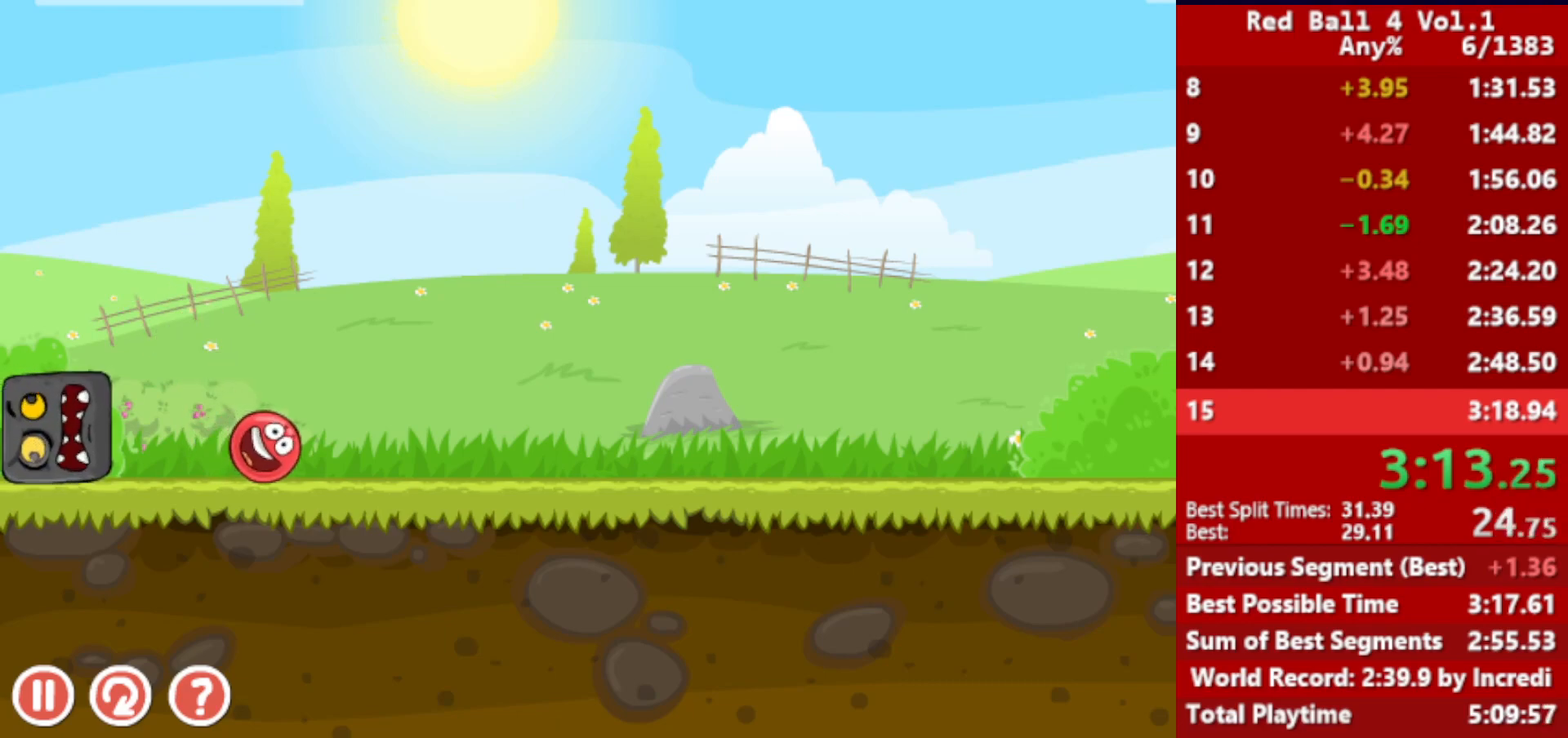
{"keys": ["left"], "events": [[67, "left", "up"], [200, "left", "down"]]}
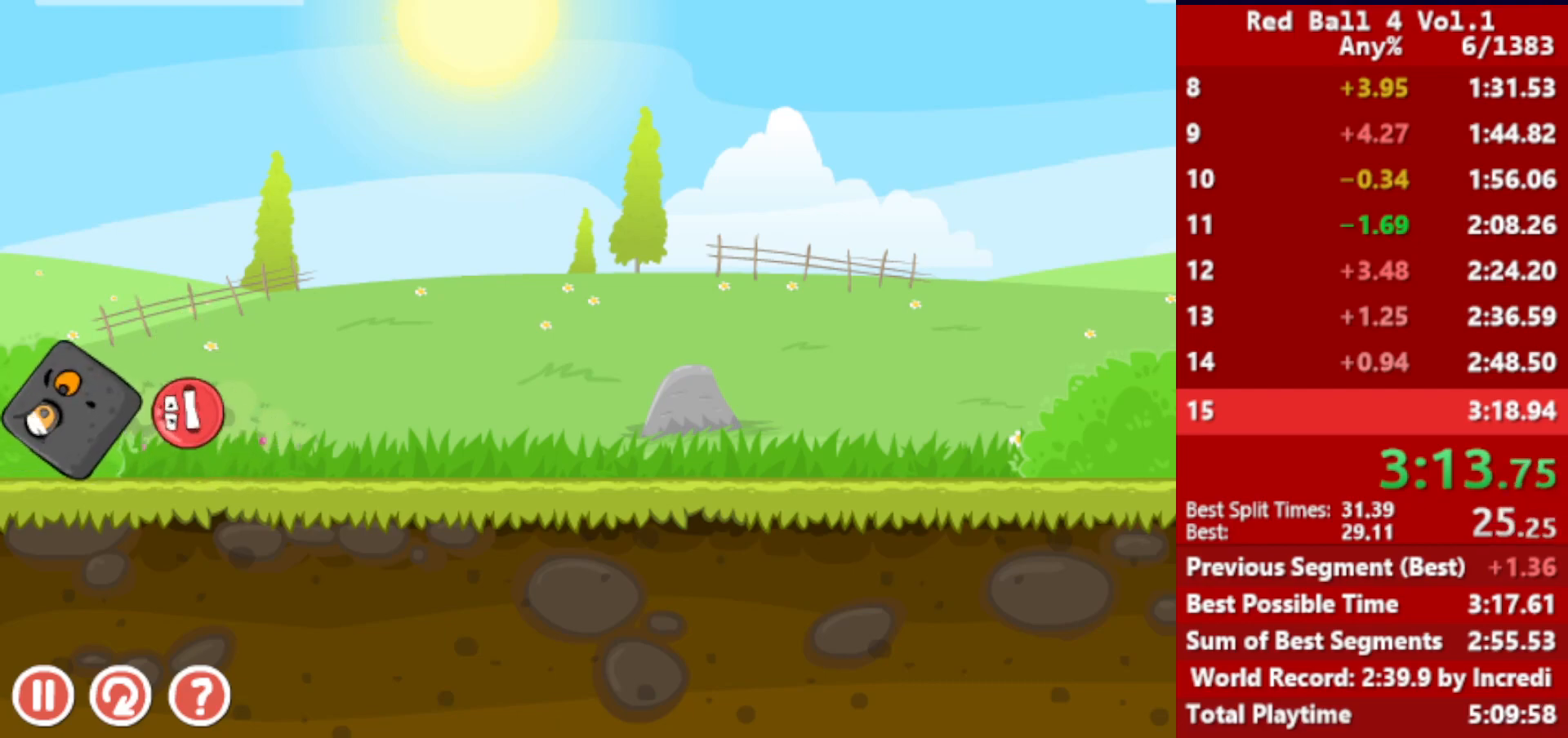
{"keys": ["right"], "events": [[350, "right", "down"], [383, "left", "up"]]}
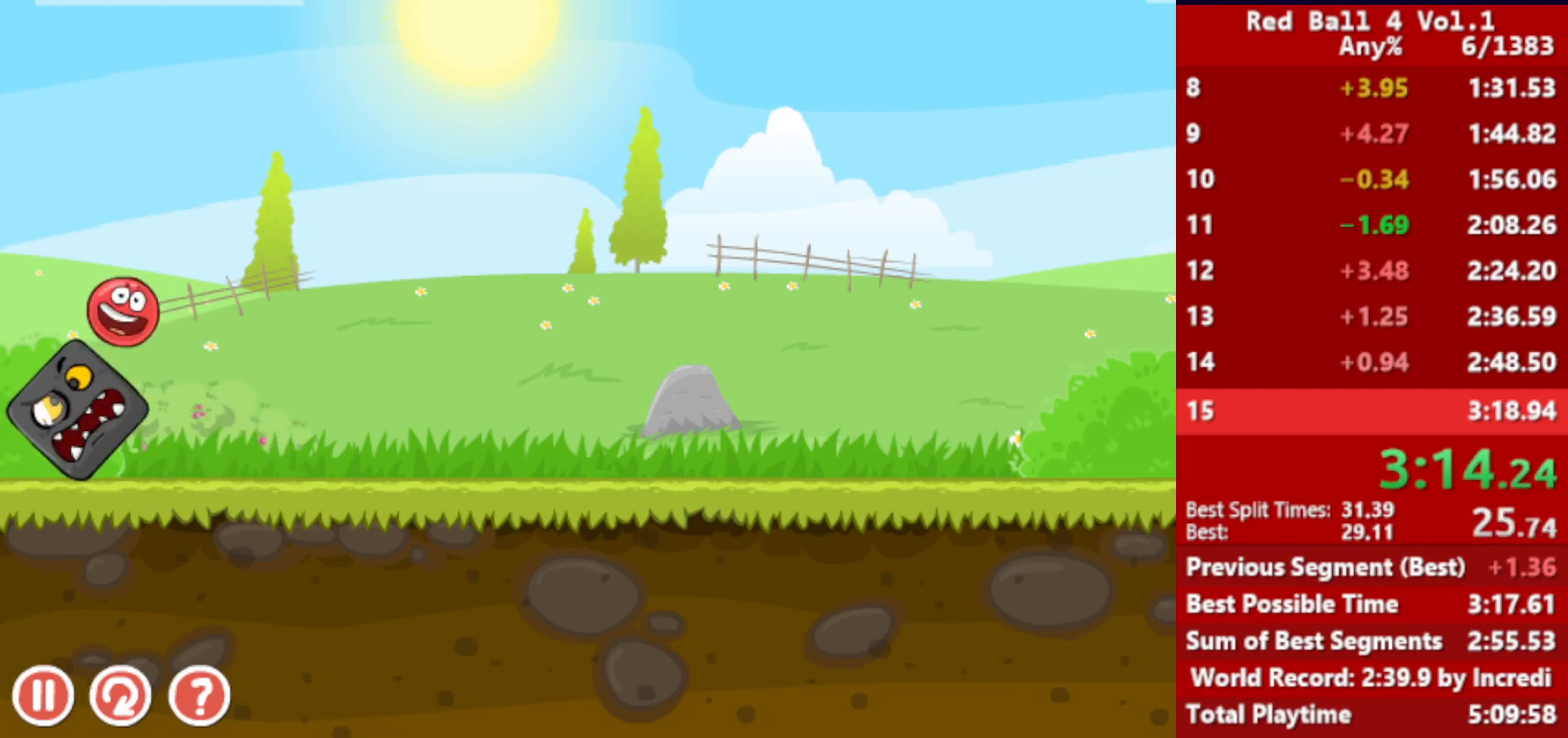
{"keys": ["right"], "events": []}
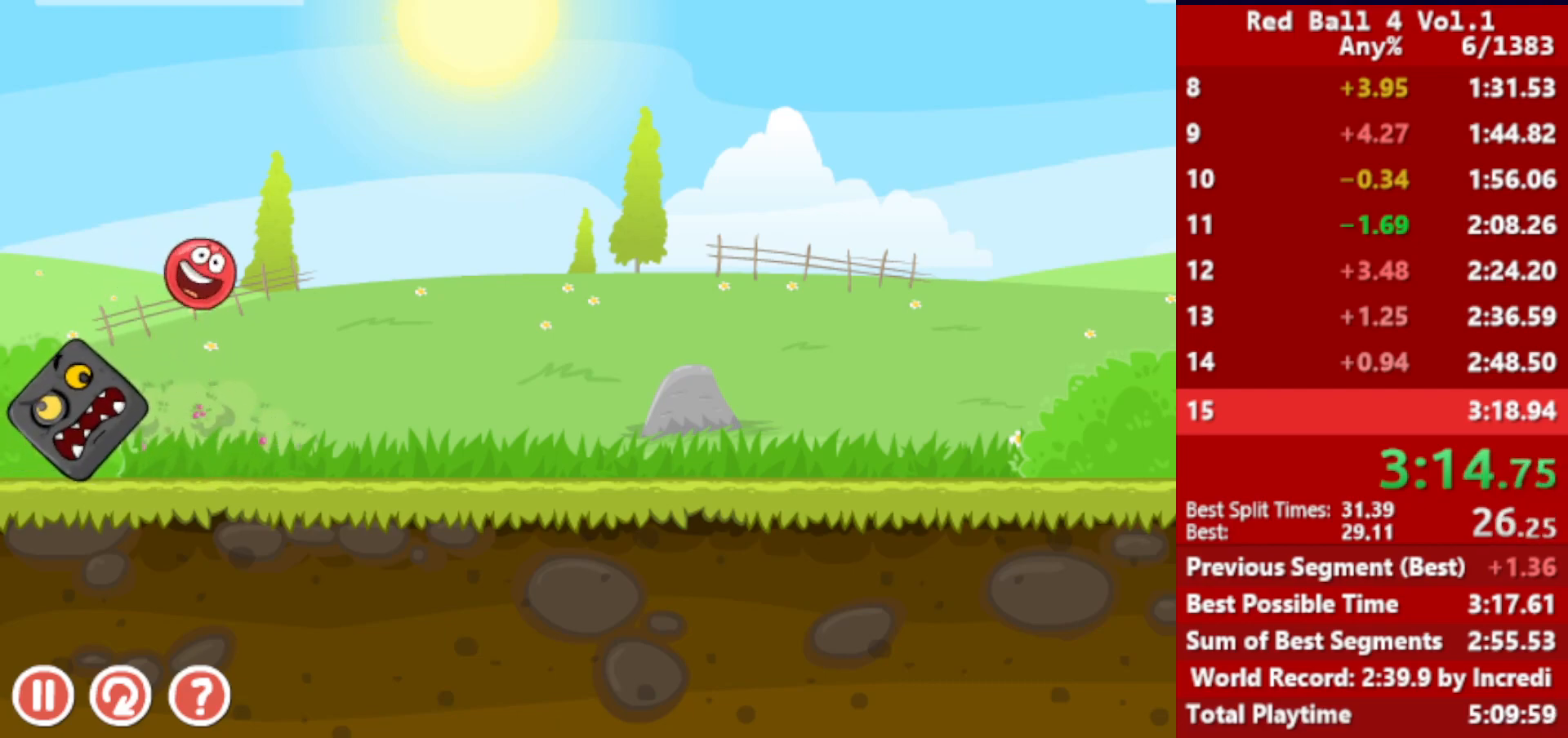
{"keys": ["right"], "events": []}
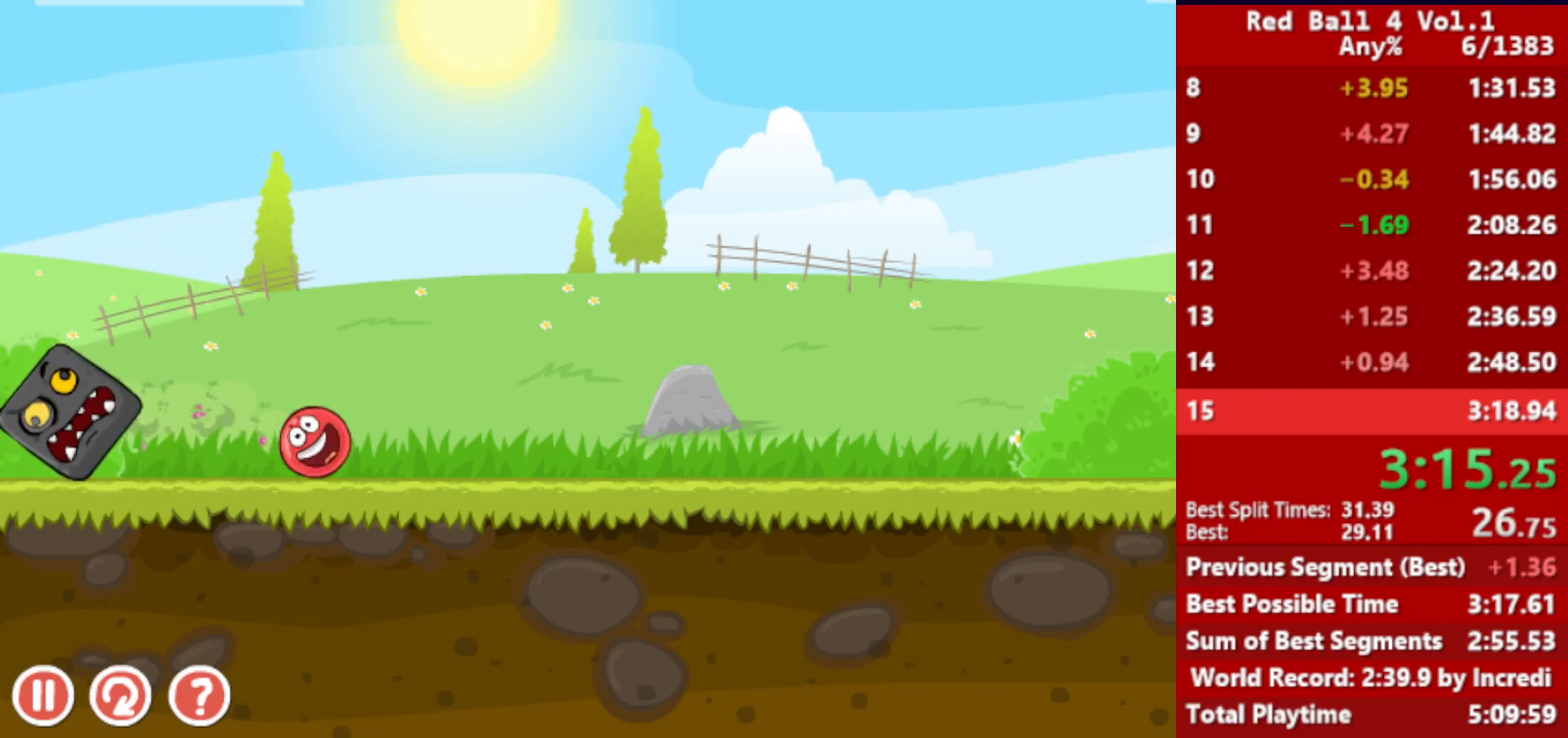
{"keys": ["right", "up"], "events": [[217, "up", "down"], [250, "up", "up"], [467, "up", "down"]]}
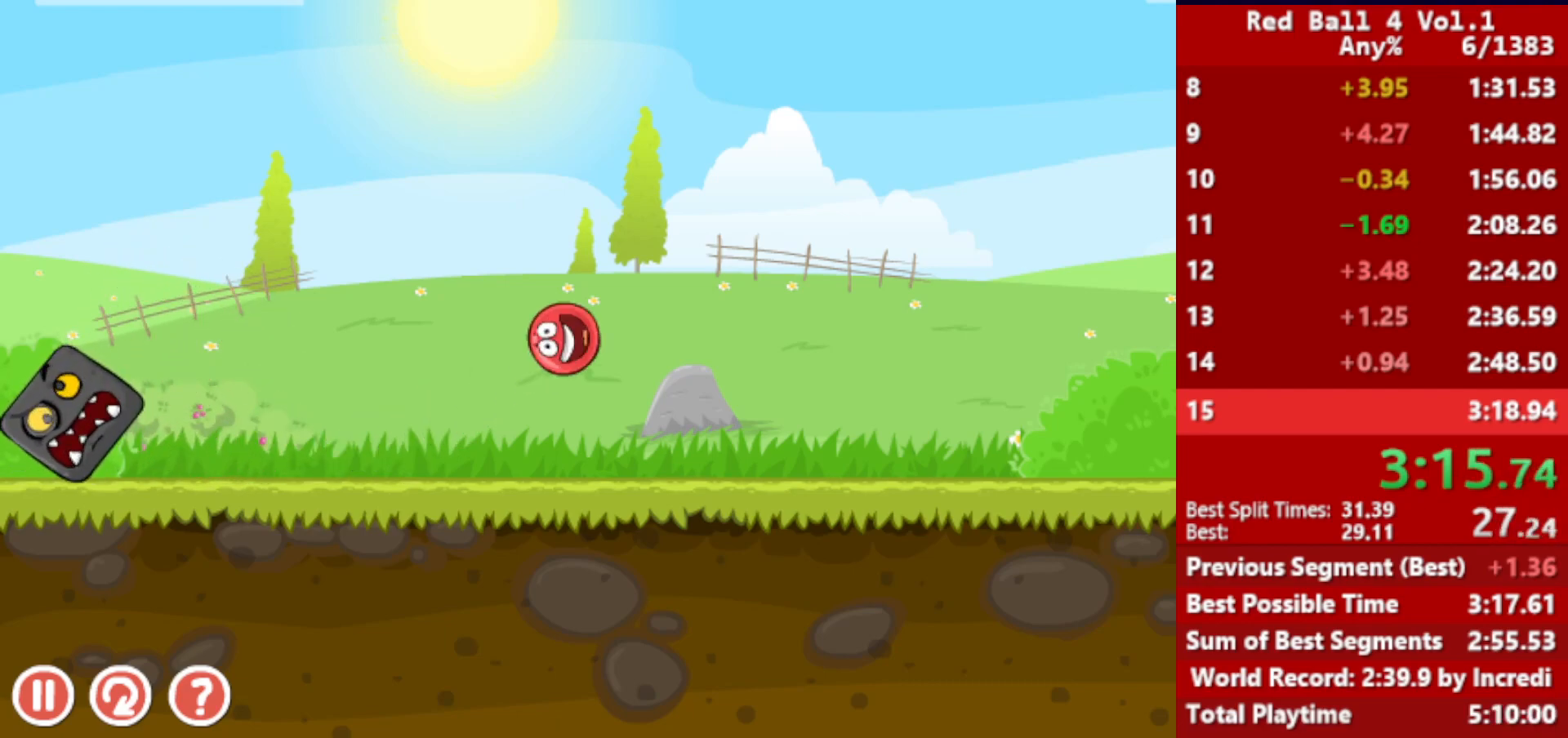
{"keys": ["right"], "events": [[83, "up", "up"]]}
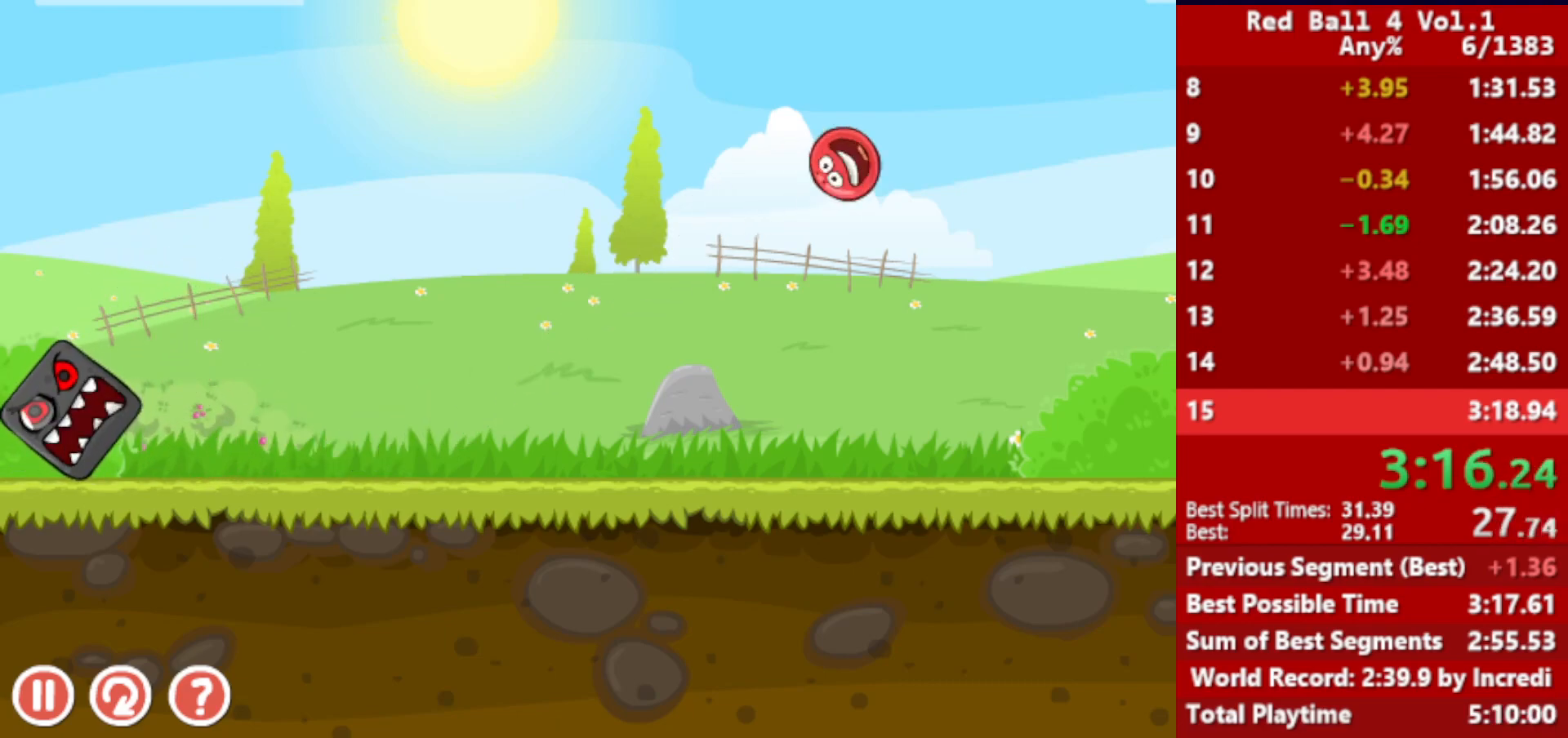
{"keys": ["right"], "events": []}
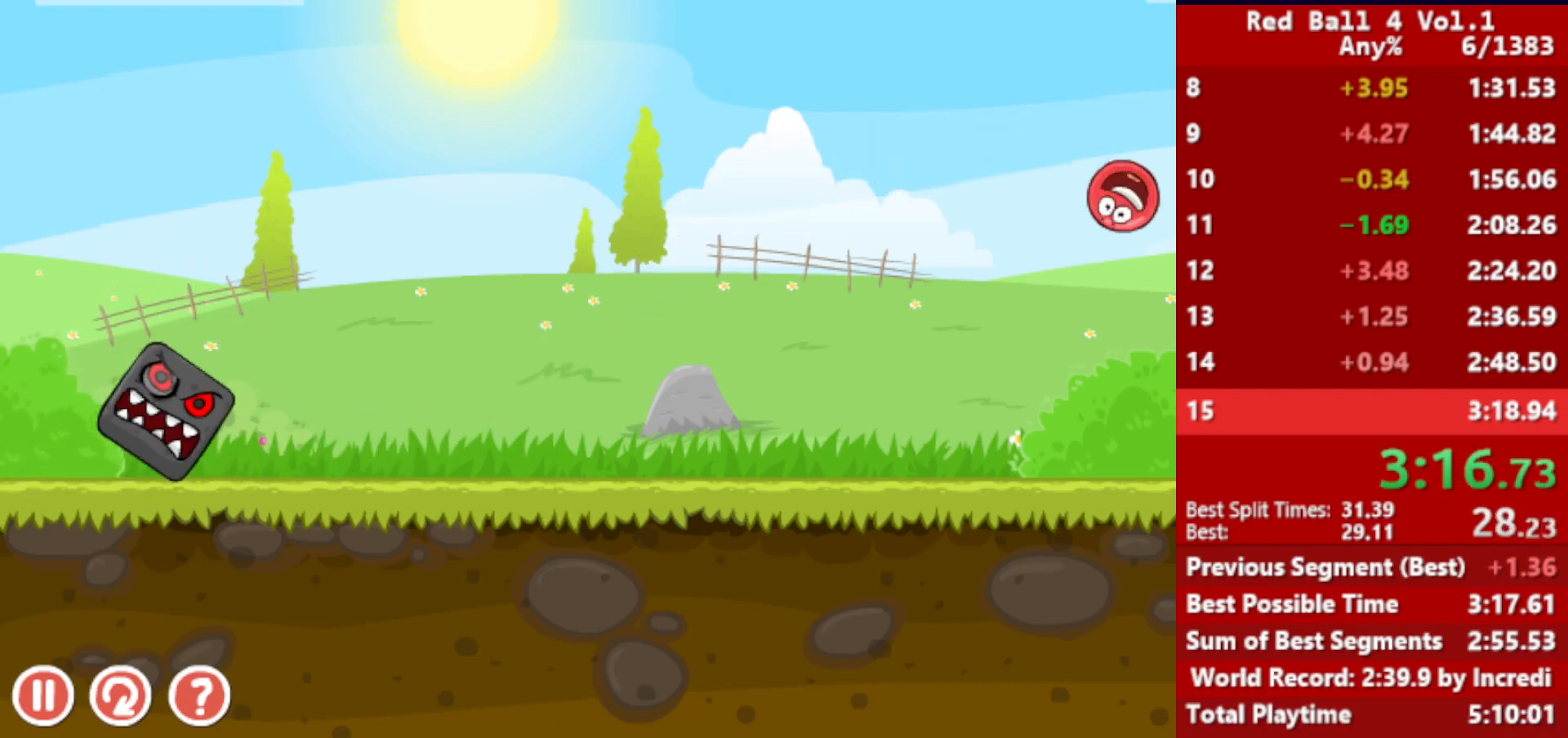
{"keys": [], "events": [[500, "right", "up"]]}
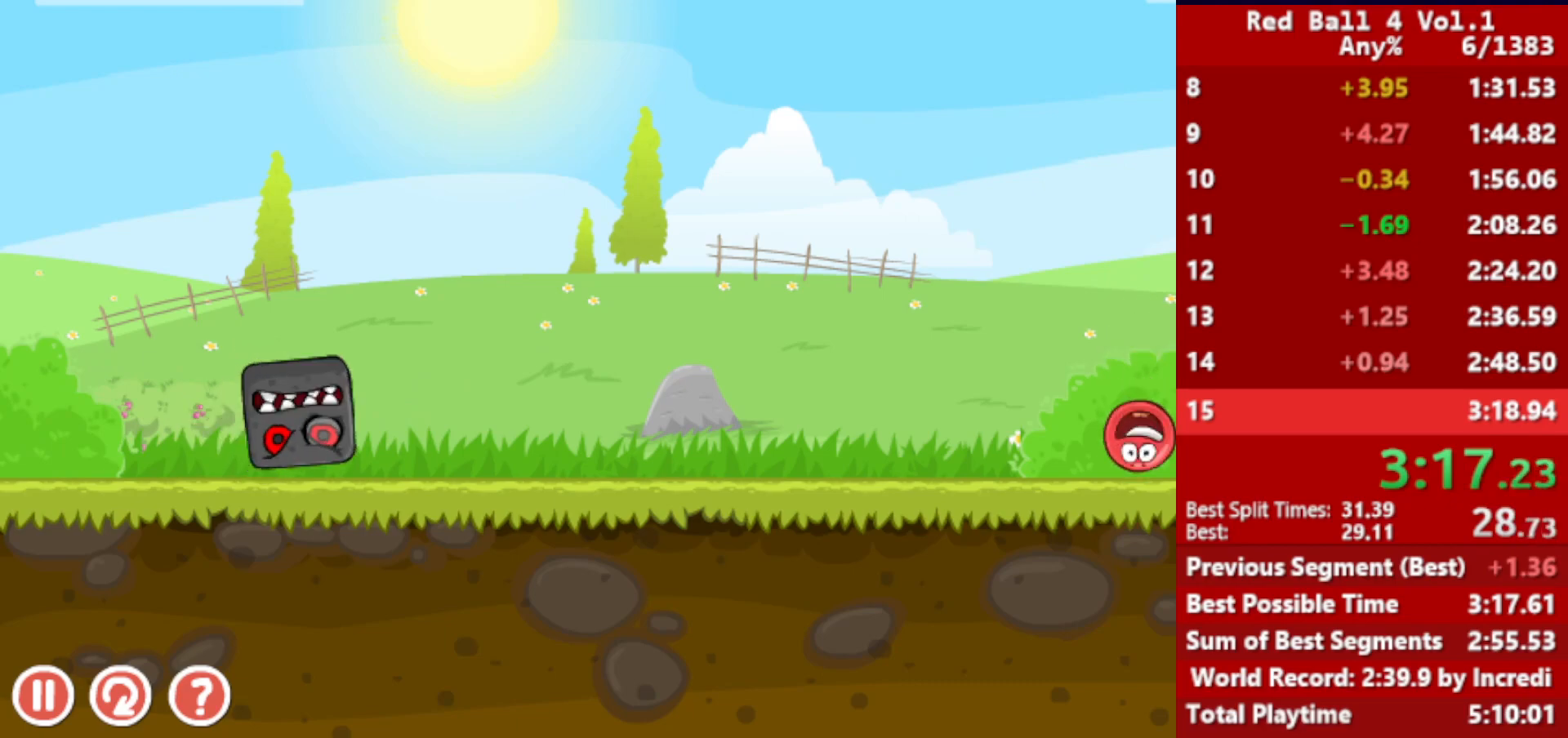
{"keys": [], "events": []}
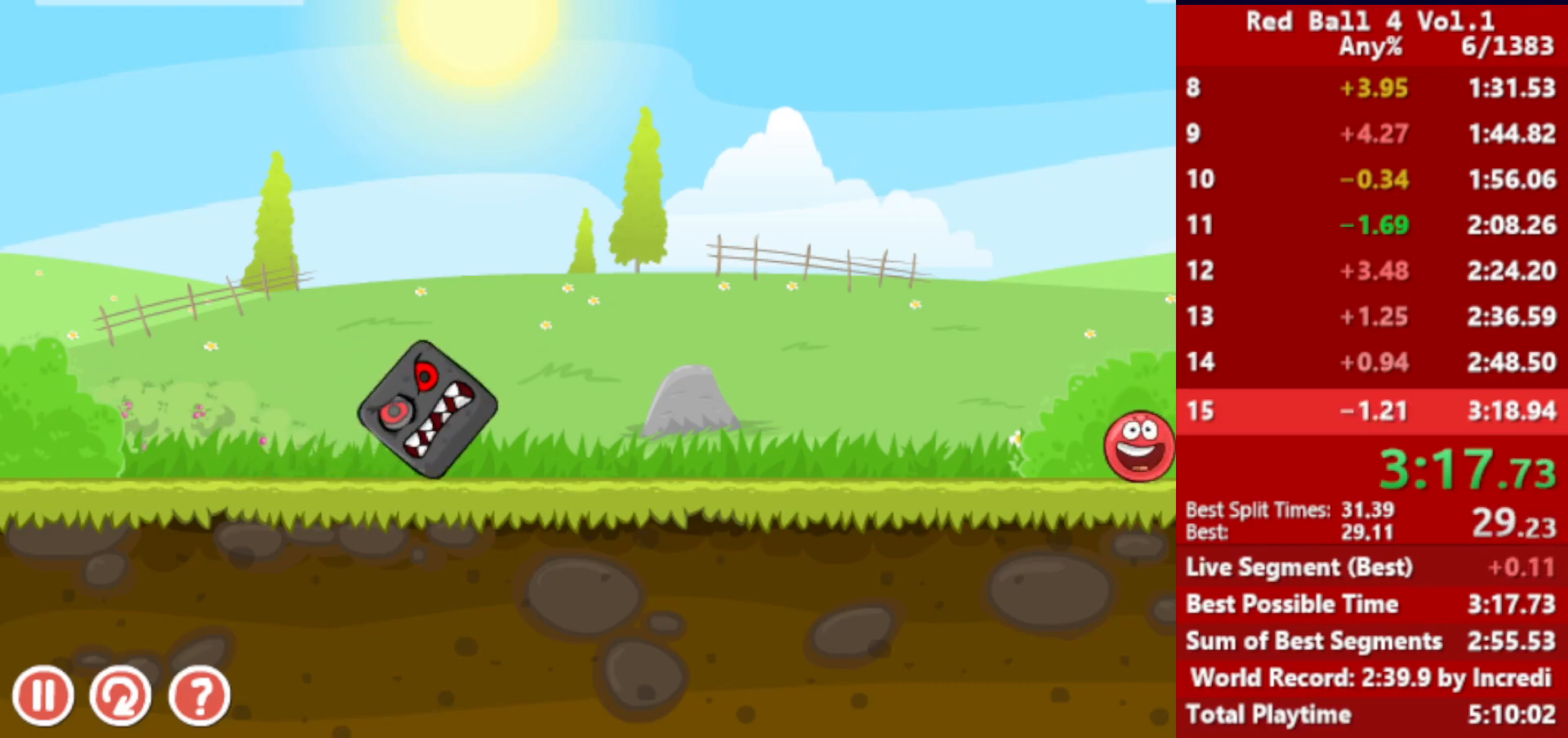
{"keys": [], "events": [[350, "up", "down"], [383, "up", "up"]]}
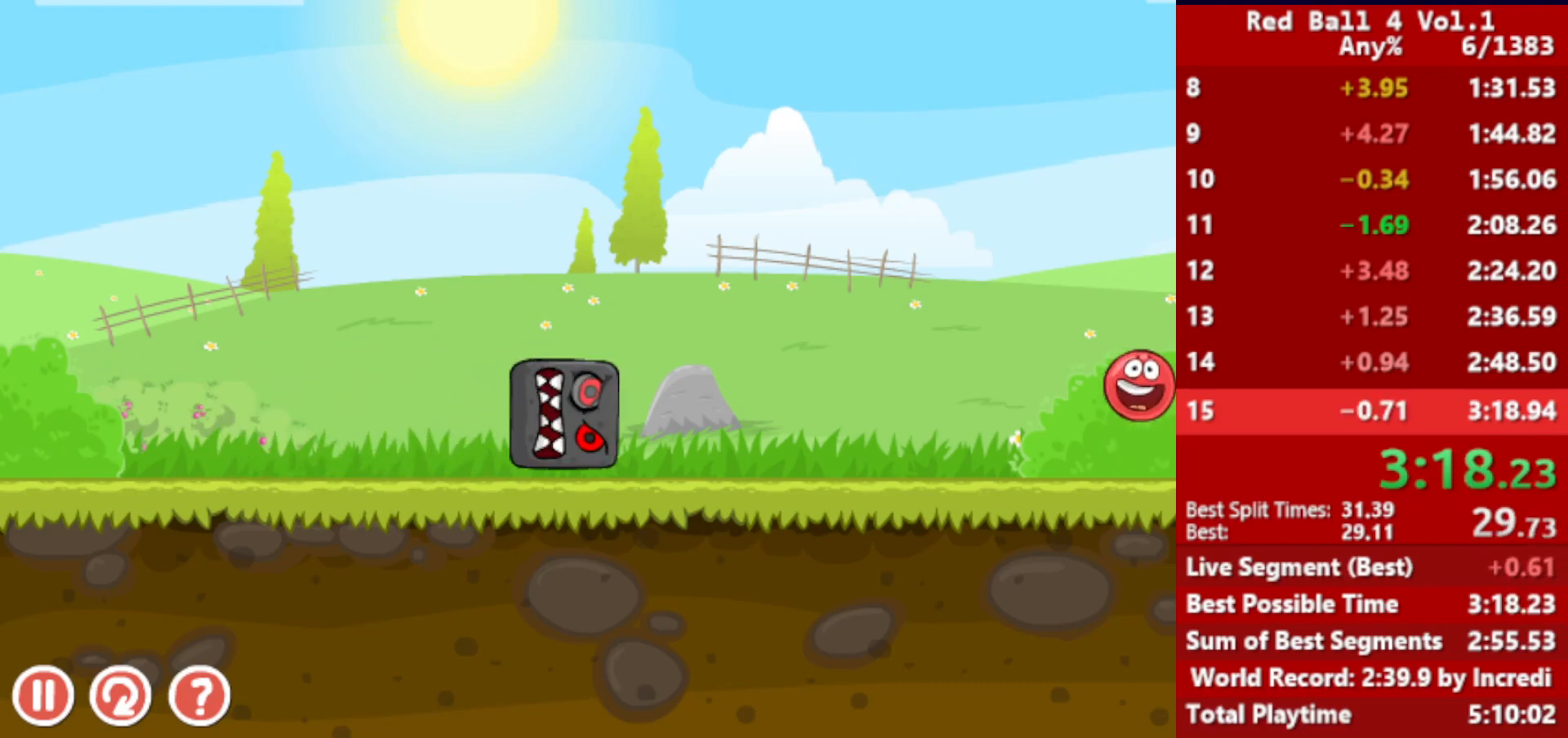
{"keys": [], "events": [[67, "up", "down"], [100, "up", "up"]]}